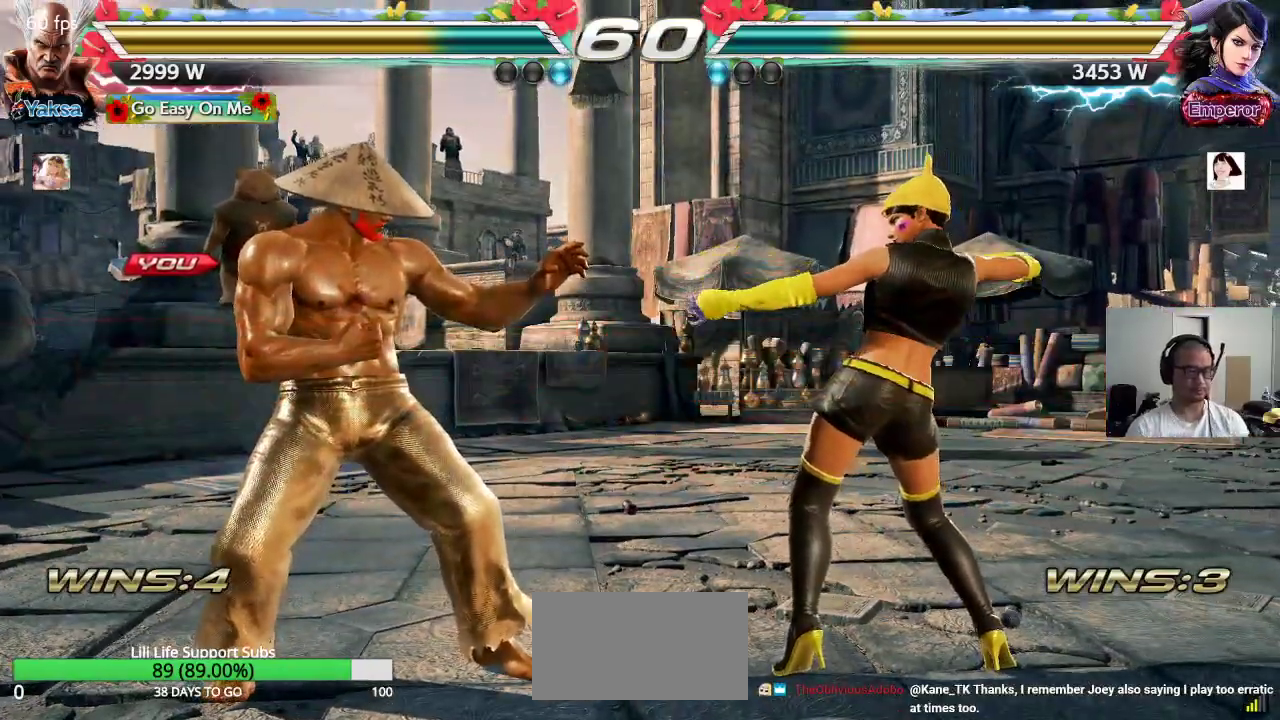
Gameplay with a controller (arcade stick); each line is a JSON object with the inputs held at the frame after it. "events" lists button and stick changes between this image and that frame as [ms after this image, input, new state], when the widget could be followed in between. Not read: L3 R3.
{"buttons": ["TRIANGLE"], "left_stick": "center", "events": [[67, "TRIANGLE", "up"], [100, "CROSS", "down"], [150, "CROSS", "up"], [150, "TRIANGLE", "down"], [250, "CROSS", "down"], [250, "TRIANGLE", "up"], [267, "SQUARE", "down"], [300, "SQUARE", "up"], [317, "CROSS", "up"], [317, "TRIANGLE", "down"], [400, "TRIANGLE", "up"], [417, "CROSS", "down"], [417, "SQUARE", "down"], [483, "TRIANGLE", "down"], [500, "CROSS", "up"], [500, "SQUARE", "up"]]}
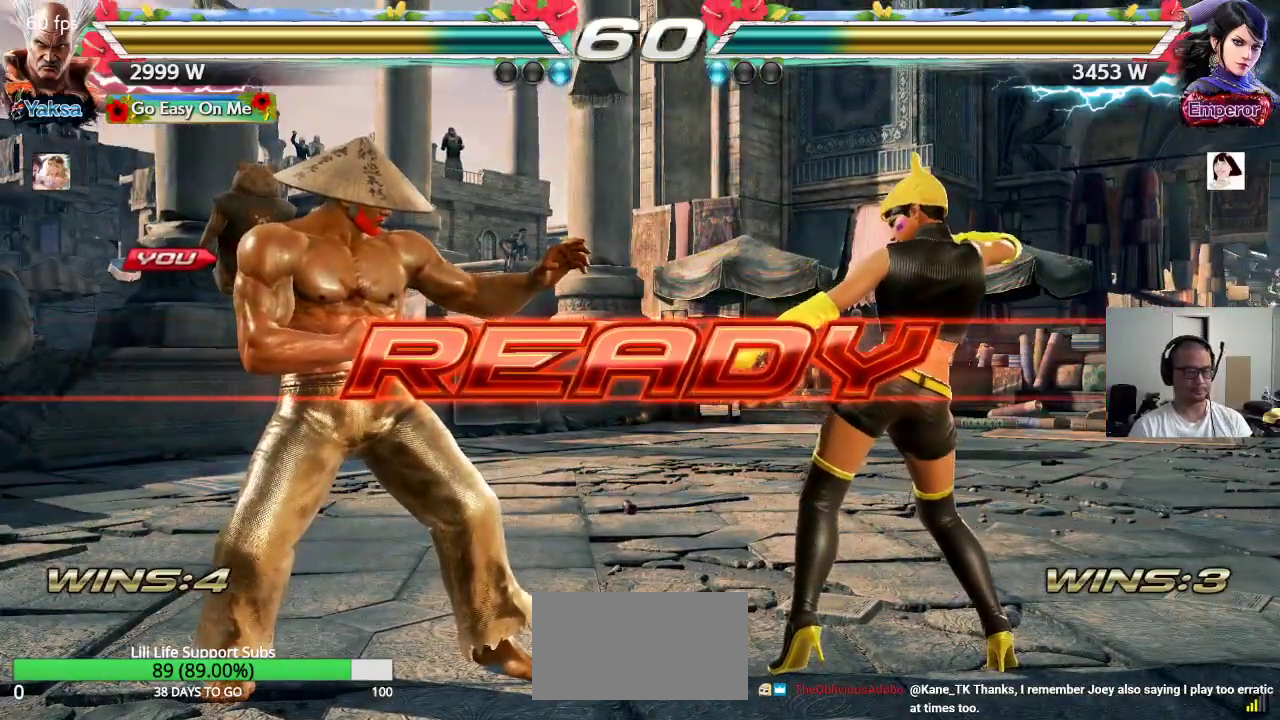
{"buttons": ["TRIANGLE"], "left_stick": "center", "events": [[50, "SQUARE", "down"], [83, "CROSS", "down"], [117, "CROSS", "up"], [400, "SQUARE", "up"]]}
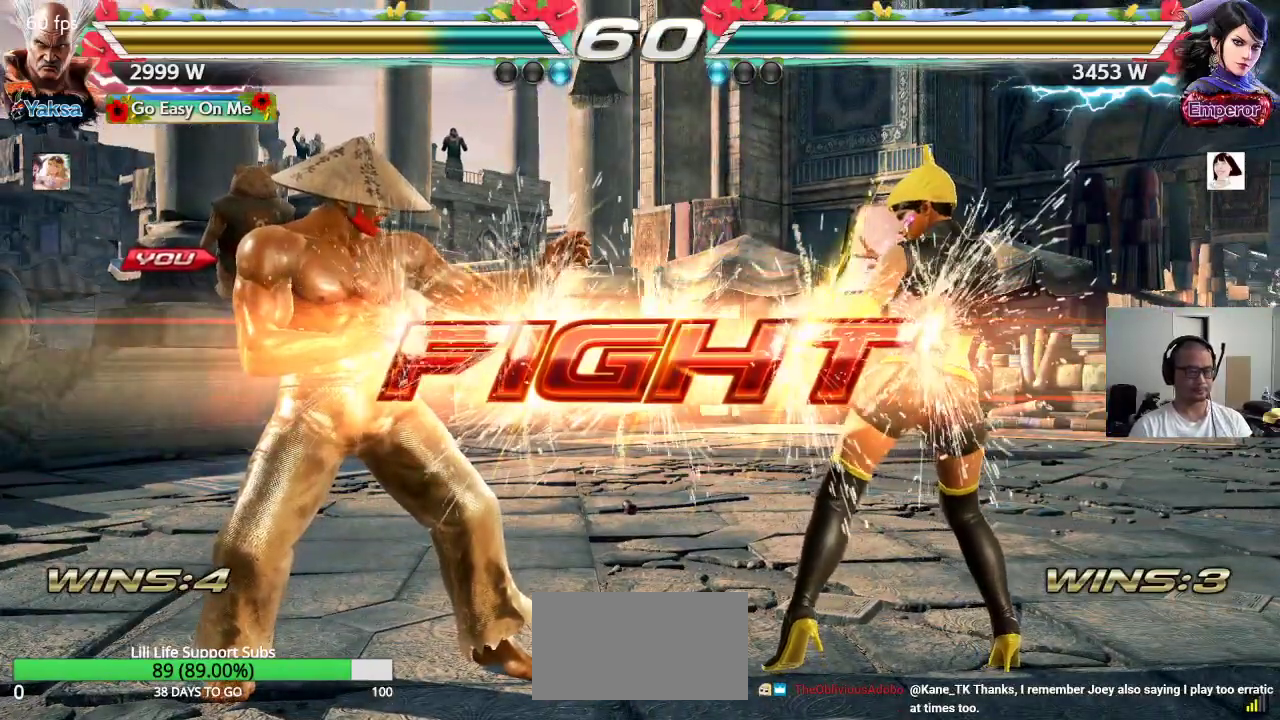
{"buttons": ["SQUARE"], "left_stick": "down-right", "events": [[50, "TRIANGLE", "up"], [150, "left_stick", "down-right"], [200, "SQUARE", "down"], [233, "SQUARE", "up"], [283, "SQUARE", "down"], [333, "SQUARE", "up"], [383, "SQUARE", "down"]]}
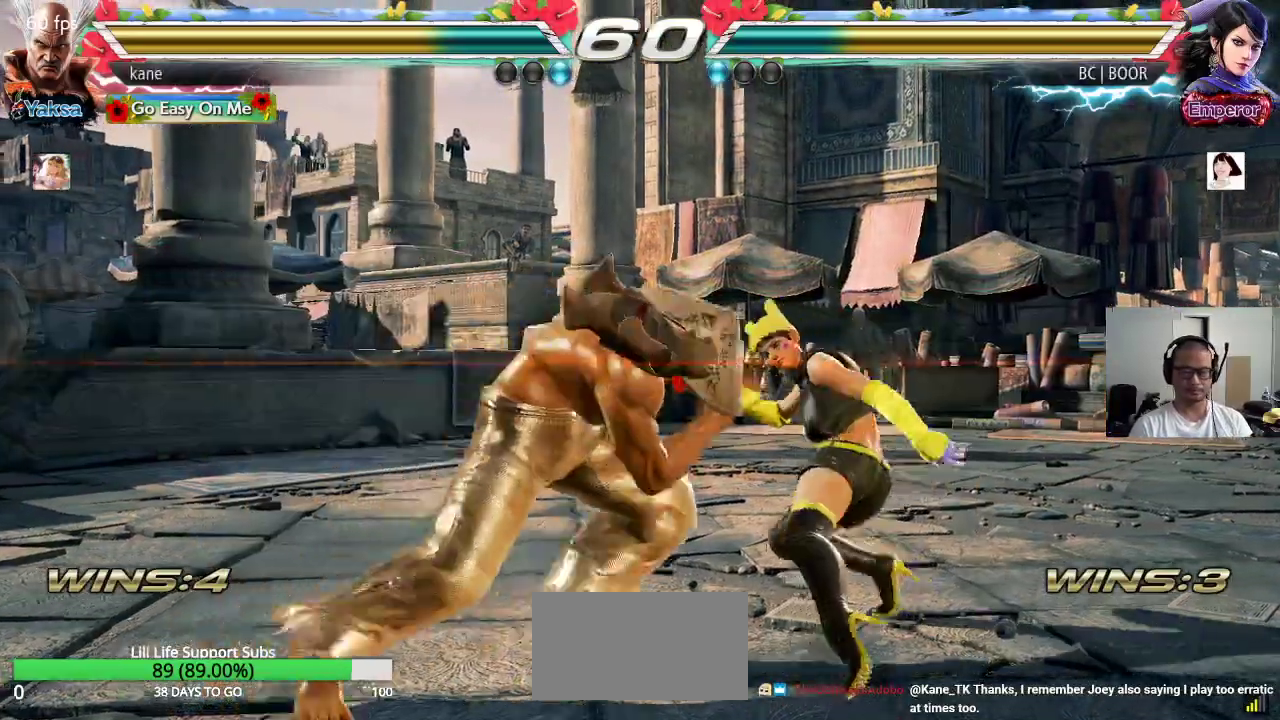
{"buttons": [], "left_stick": "center", "events": [[117, "SQUARE", "up"], [200, "left_stick", "center"]]}
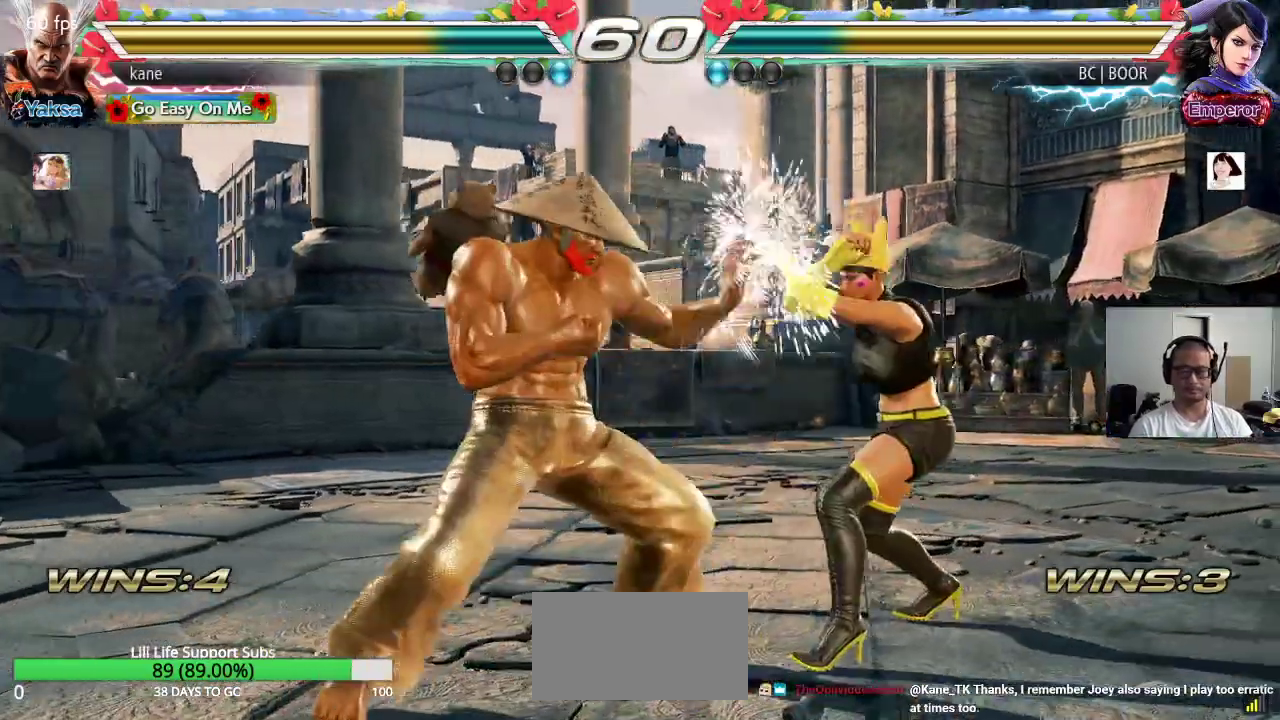
{"buttons": [], "left_stick": "left", "events": [[83, "left_stick", "left"], [150, "left_stick", "center"], [217, "left_stick", "left"]]}
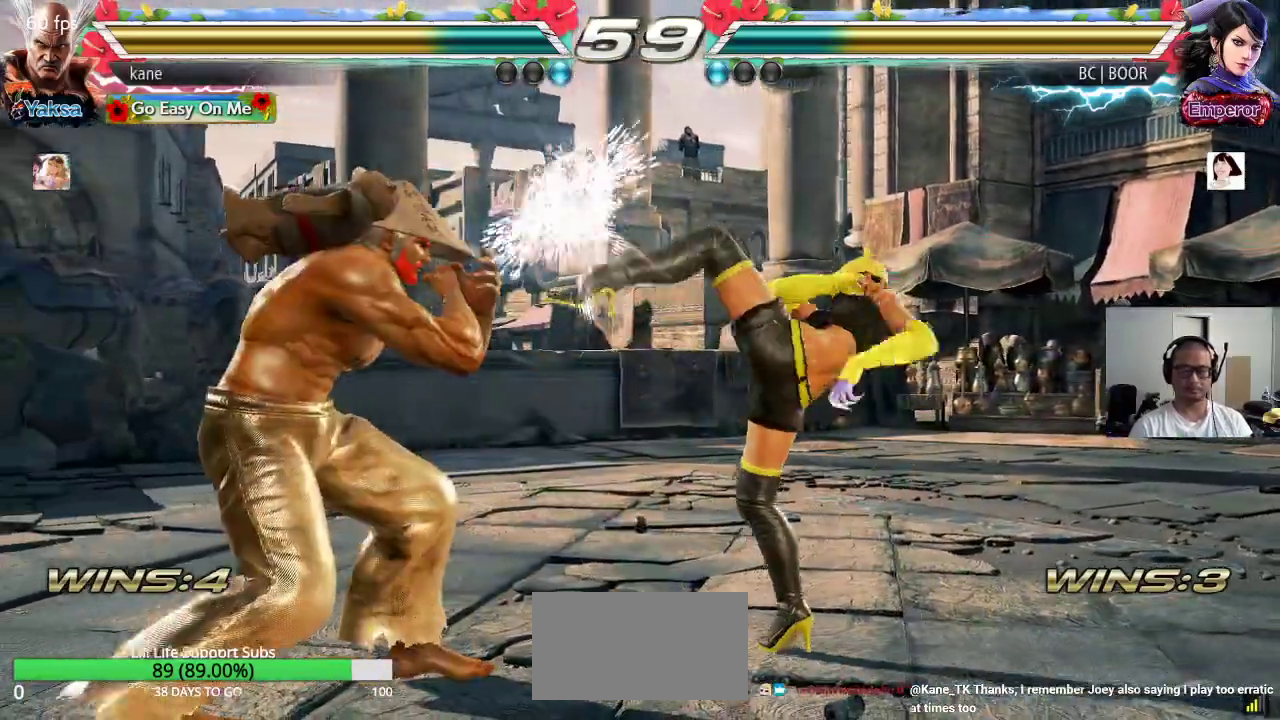
{"buttons": [], "left_stick": "center", "events": [[367, "left_stick", "center"], [417, "left_stick", "left"], [483, "left_stick", "center"]]}
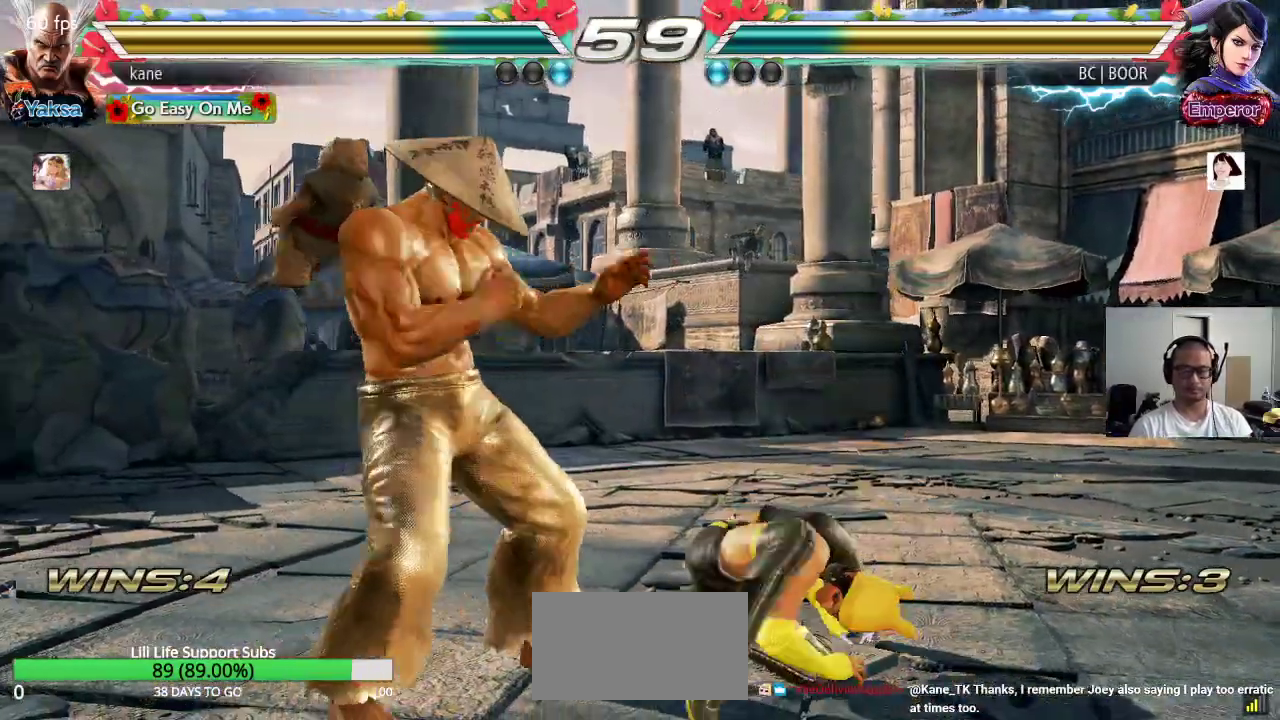
{"buttons": [], "left_stick": "center", "events": [[50, "left_stick", "left"], [350, "left_stick", "center"]]}
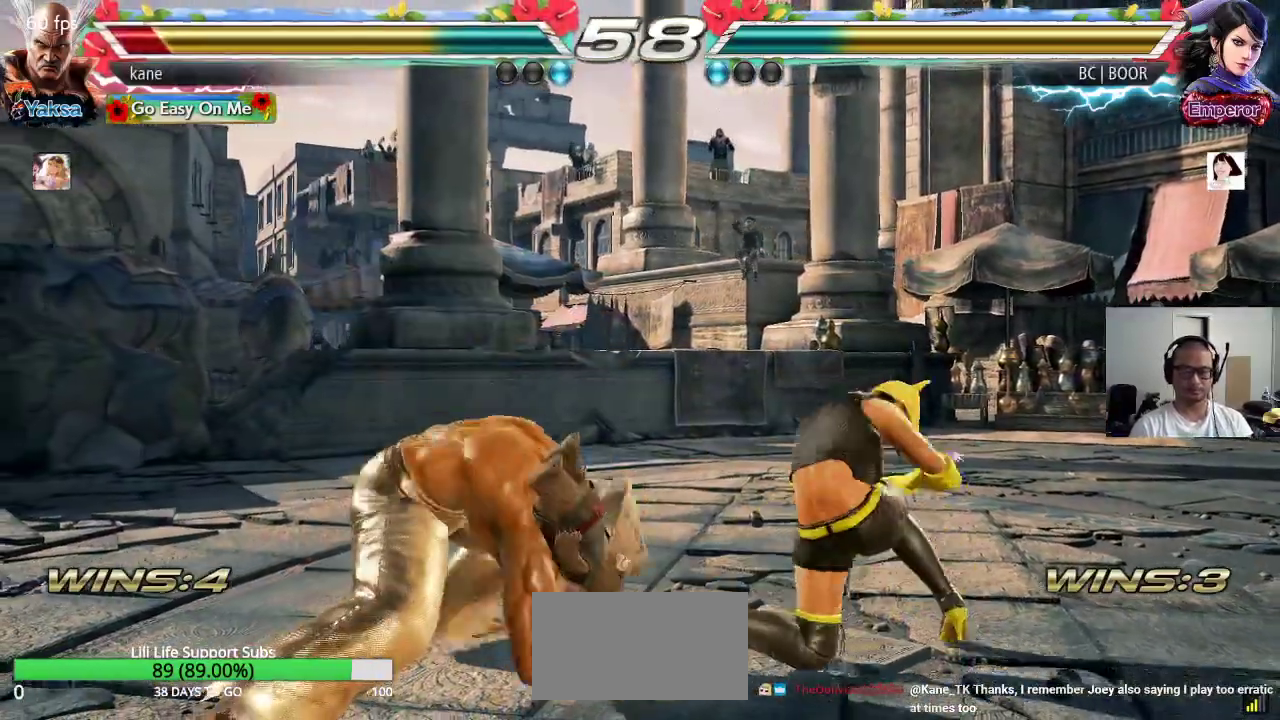
{"buttons": [], "left_stick": "left", "events": [[100, "left_stick", "left"], [183, "left_stick", "center"], [233, "left_stick", "left"]]}
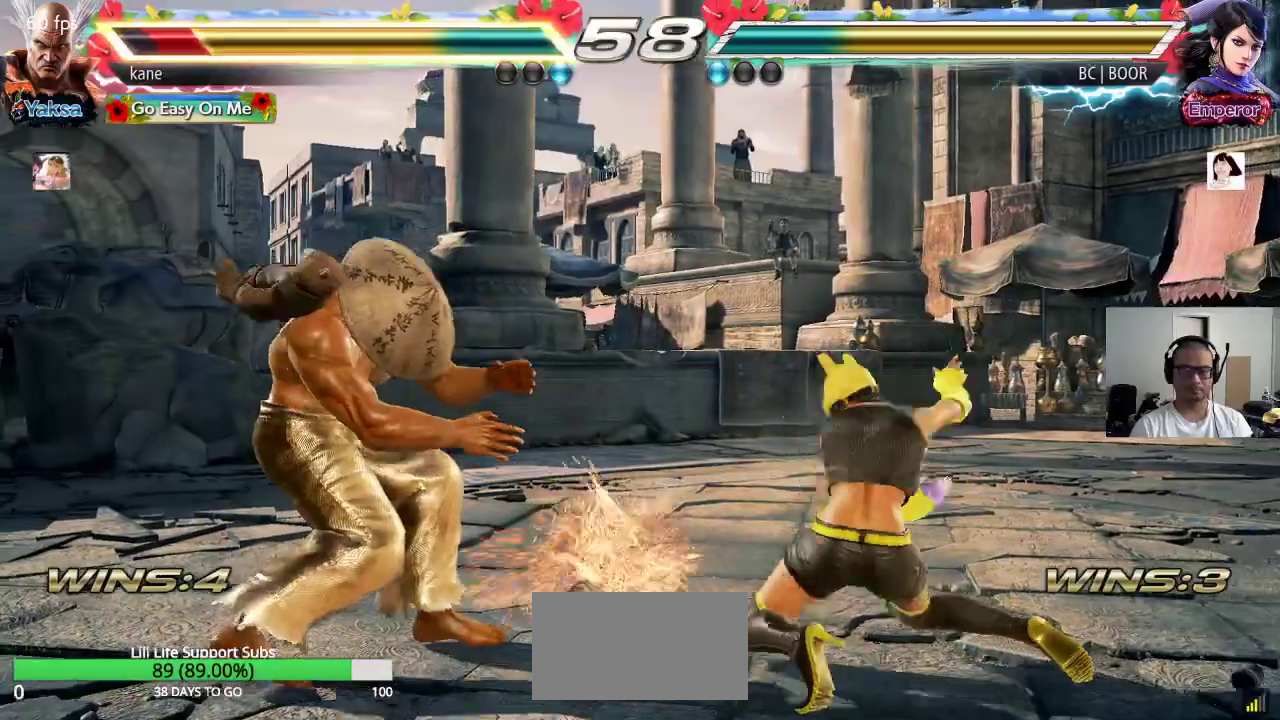
{"buttons": [], "left_stick": "up", "events": [[50, "left_stick", "center"], [267, "left_stick", "up"], [350, "left_stick", "center"], [433, "left_stick", "up"]]}
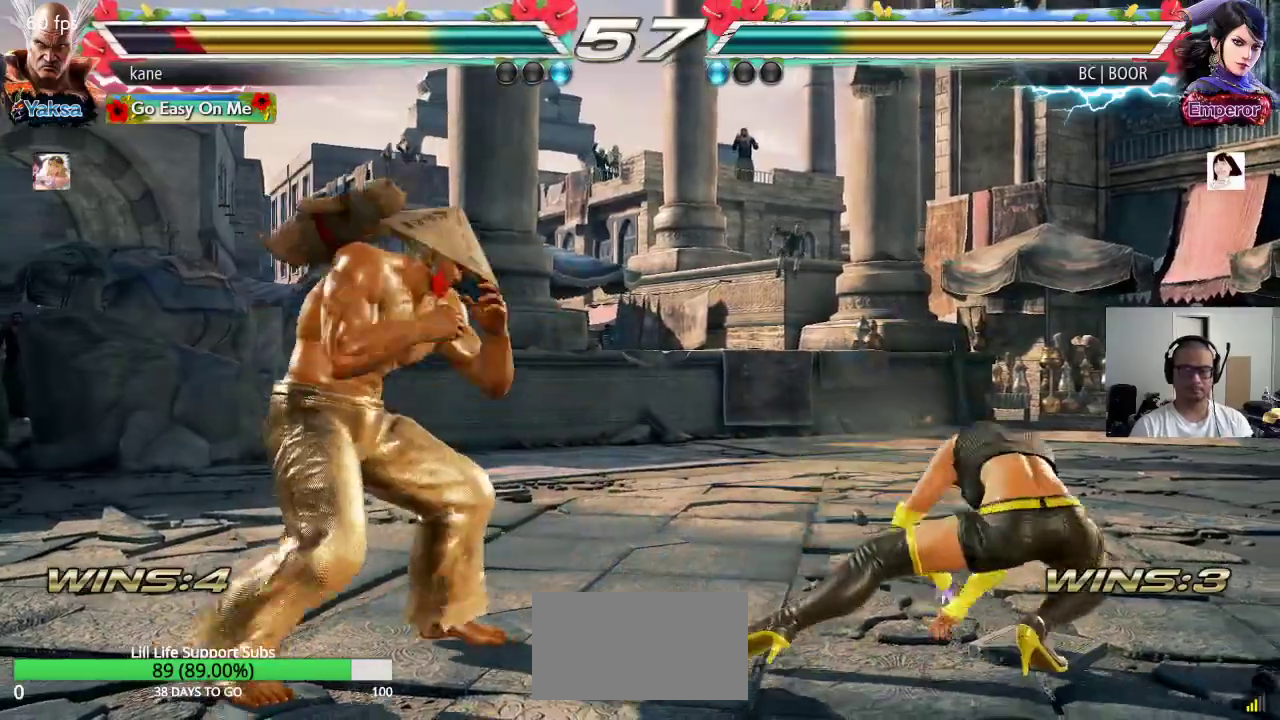
{"buttons": [], "left_stick": "right", "events": [[283, "left_stick", "center"], [483, "left_stick", "right"]]}
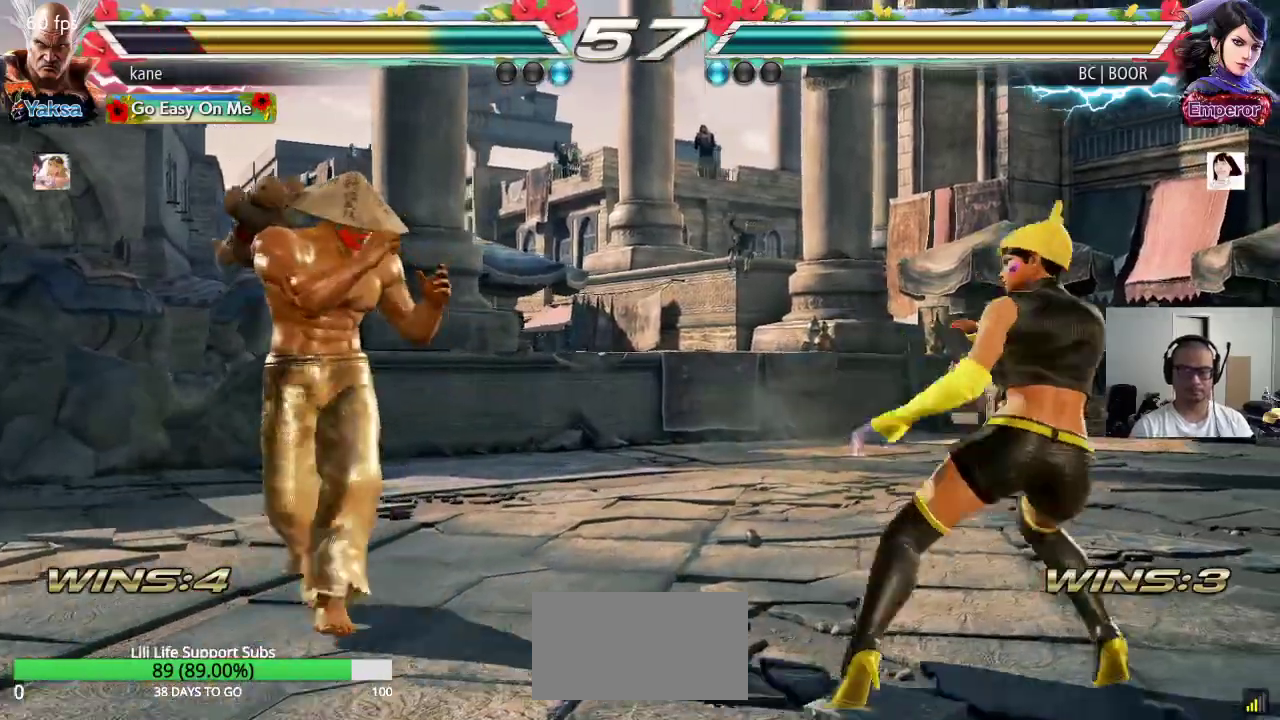
{"buttons": [], "left_stick": "left", "events": [[50, "left_stick", "center"], [100, "left_stick", "right"], [467, "left_stick", "left"]]}
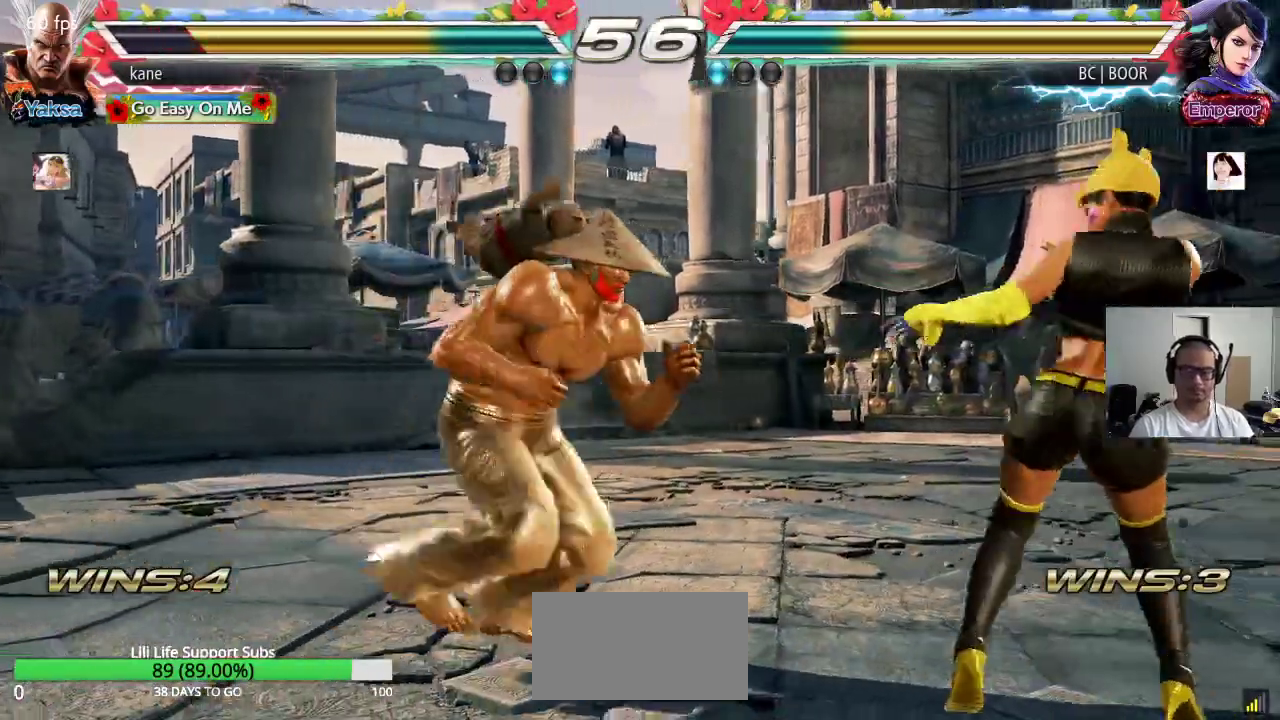
{"buttons": [], "left_stick": "center", "events": [[67, "left_stick", "center"], [133, "left_stick", "right"], [250, "TRIANGLE", "down"], [250, "left_stick", "down-right"], [300, "TRIANGLE", "up"], [417, "left_stick", "center"]]}
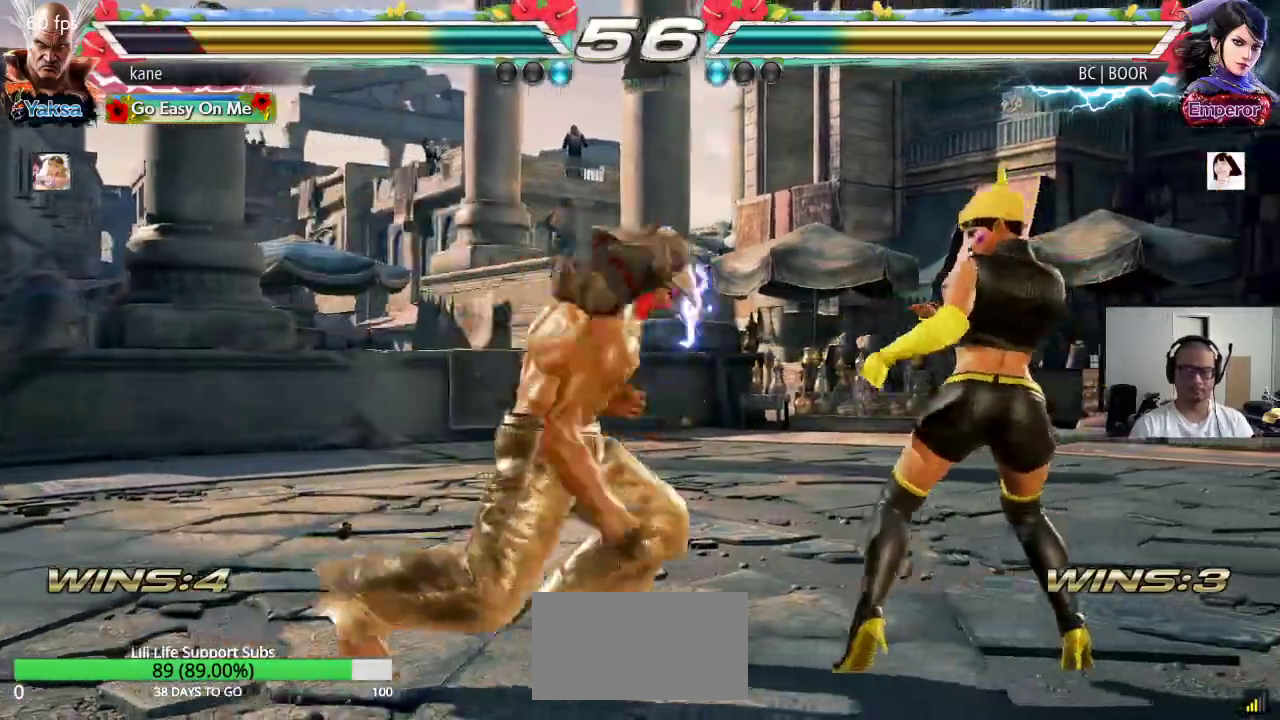
{"buttons": [], "left_stick": "left", "events": [[317, "left_stick", "left"]]}
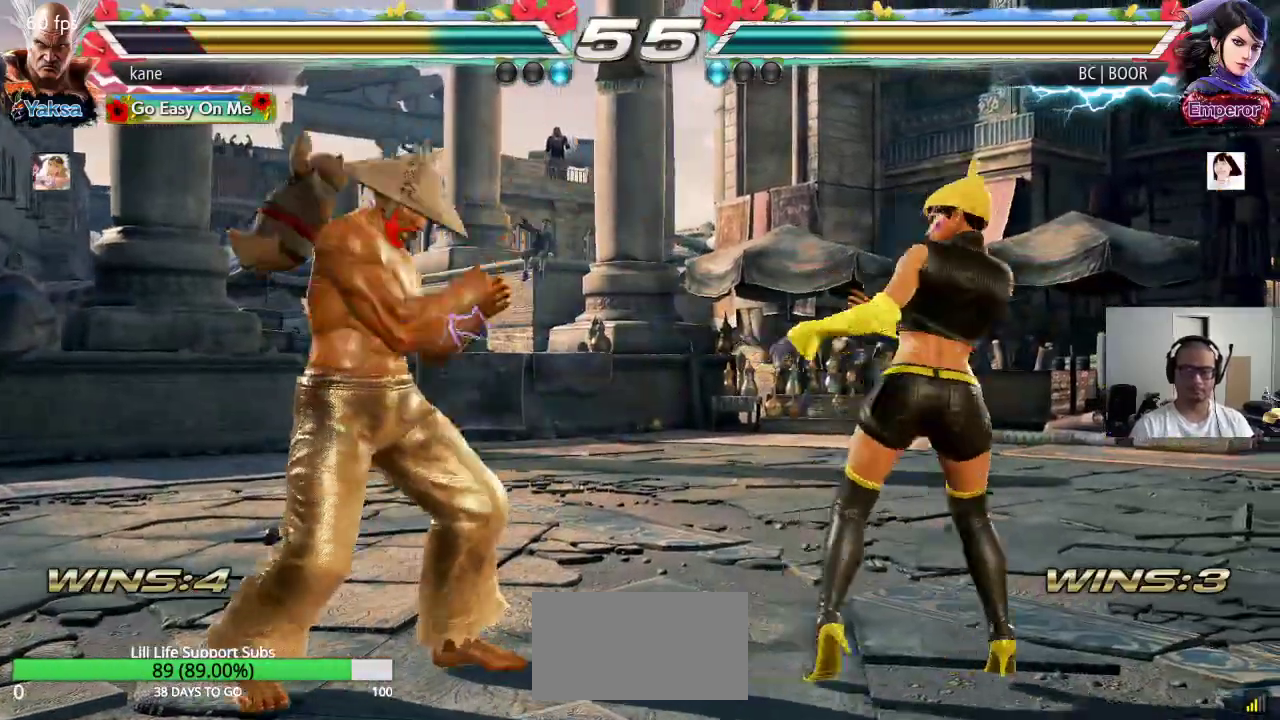
{"buttons": [], "left_stick": "left", "events": [[167, "left_stick", "center"], [250, "left_stick", "left"], [333, "left_stick", "center"], [383, "left_stick", "left"]]}
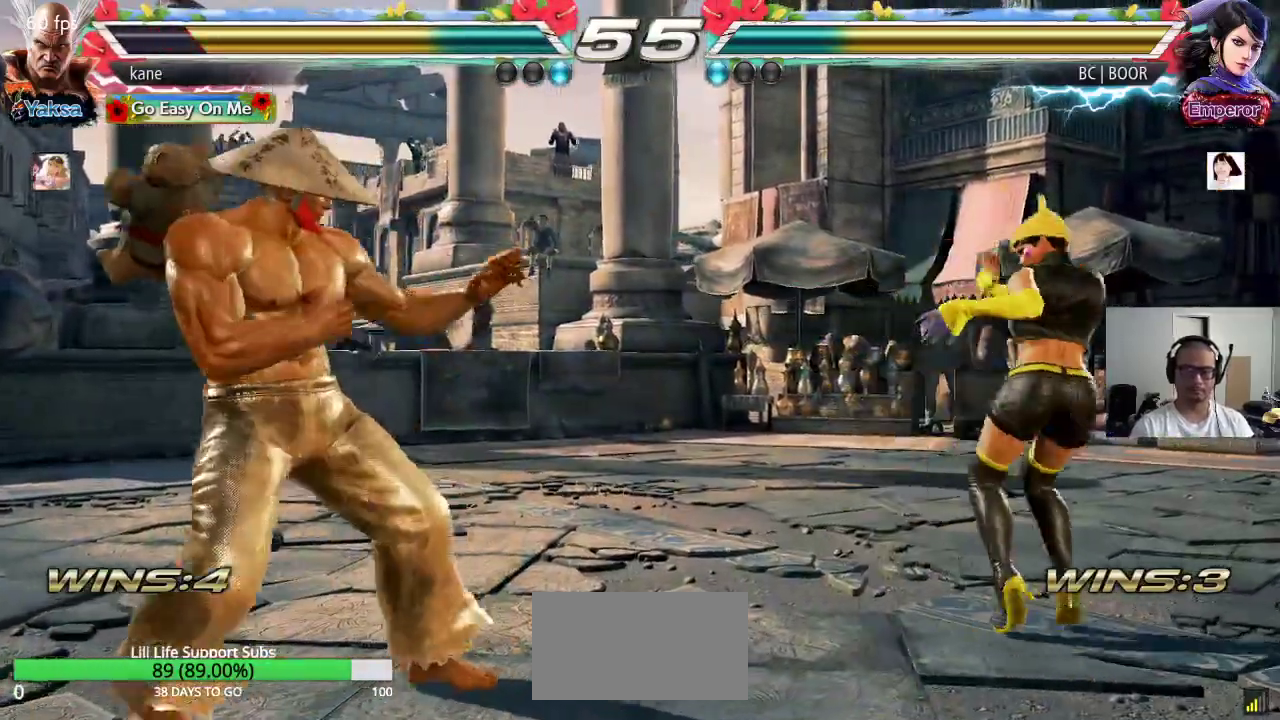
{"buttons": [], "left_stick": "center", "events": [[200, "left_stick", "right"], [267, "left_stick", "center"], [317, "left_stick", "right"], [467, "left_stick", "center"]]}
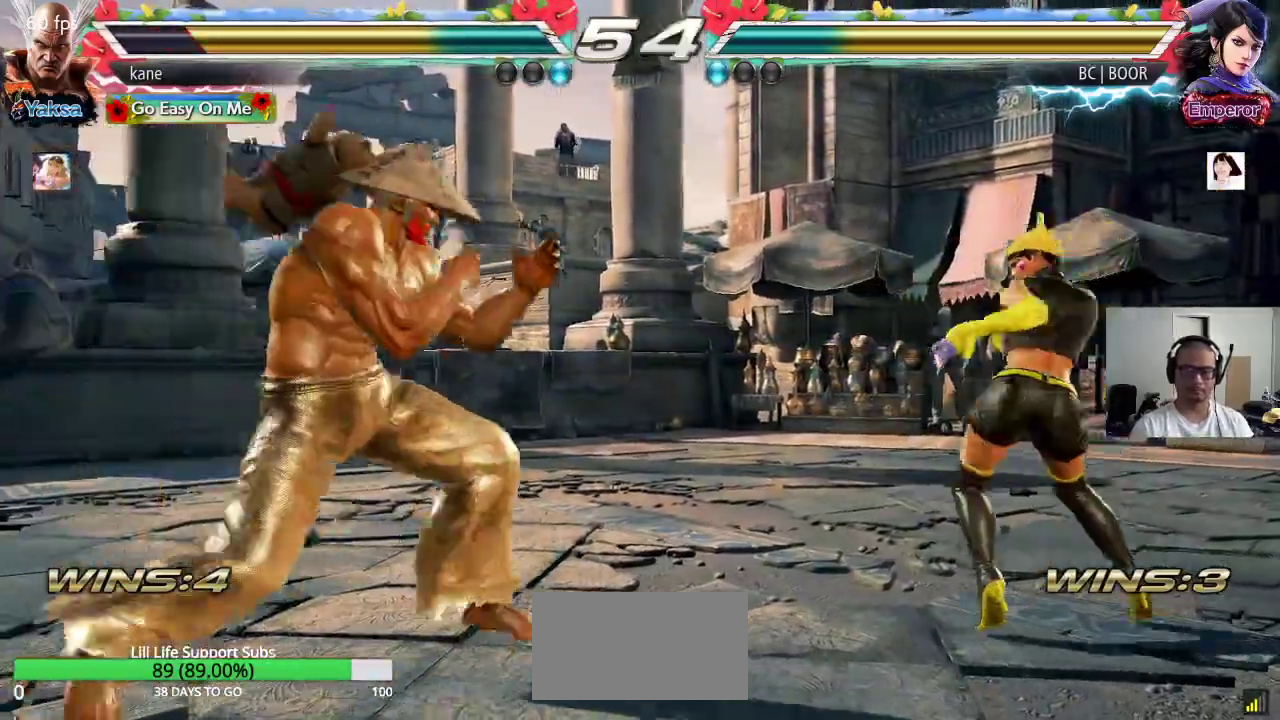
{"buttons": [], "left_stick": "center", "events": [[33, "left_stick", "left"], [367, "left_stick", "center"]]}
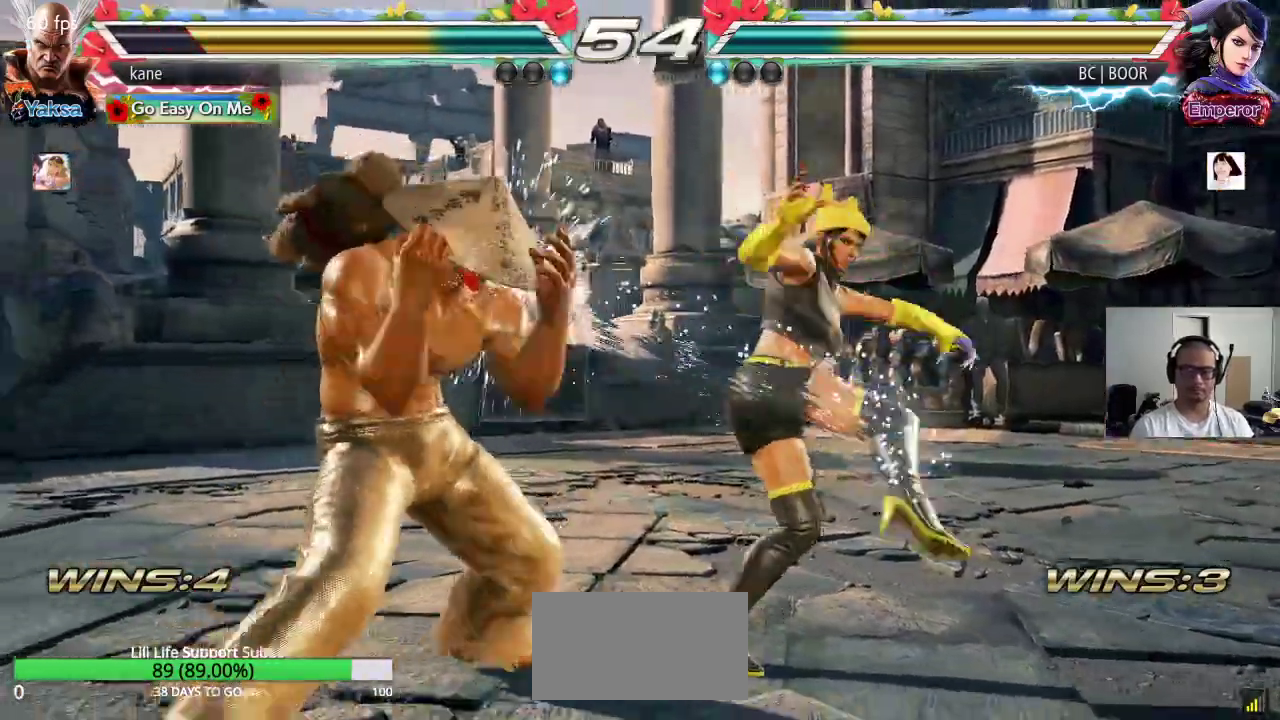
{"buttons": [], "left_stick": "right", "events": [[150, "left_stick", "right"], [200, "CROSS", "down"], [250, "CROSS", "up"], [250, "TRIANGLE", "down"], [333, "CROSS", "down"], [350, "TRIANGLE", "up"], [383, "TRIANGLE", "down"], [417, "CROSS", "up"], [483, "TRIANGLE", "up"]]}
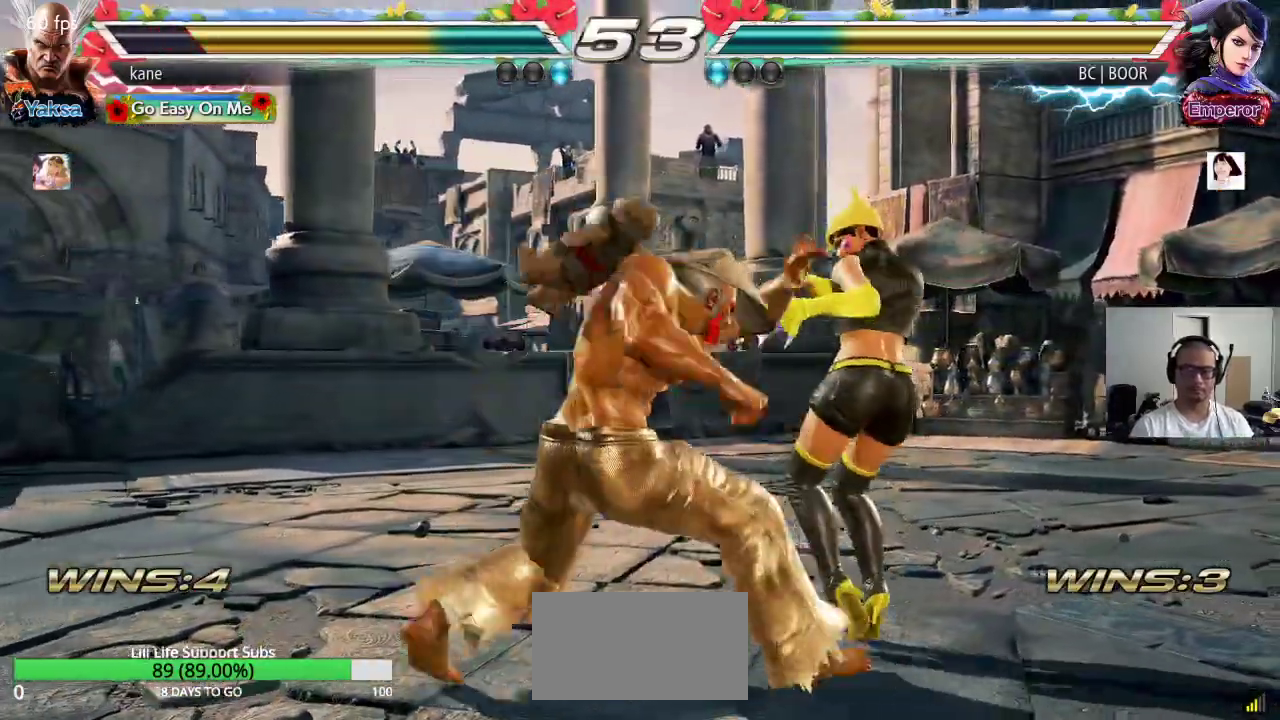
{"buttons": [], "left_stick": "left", "events": [[183, "left_stick", "center"], [467, "left_stick", "left"]]}
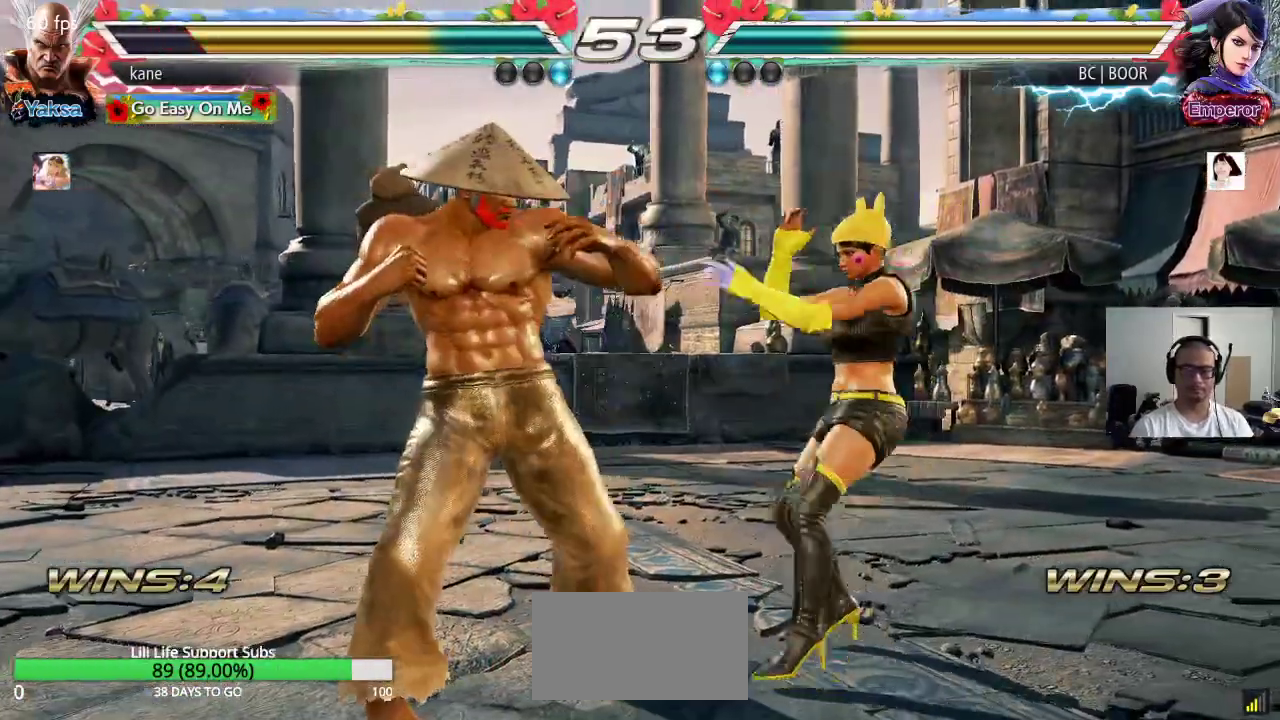
{"buttons": [], "left_stick": "center", "events": [[17, "left_stick", "center"], [133, "left_stick", "down-right"], [500, "left_stick", "center"]]}
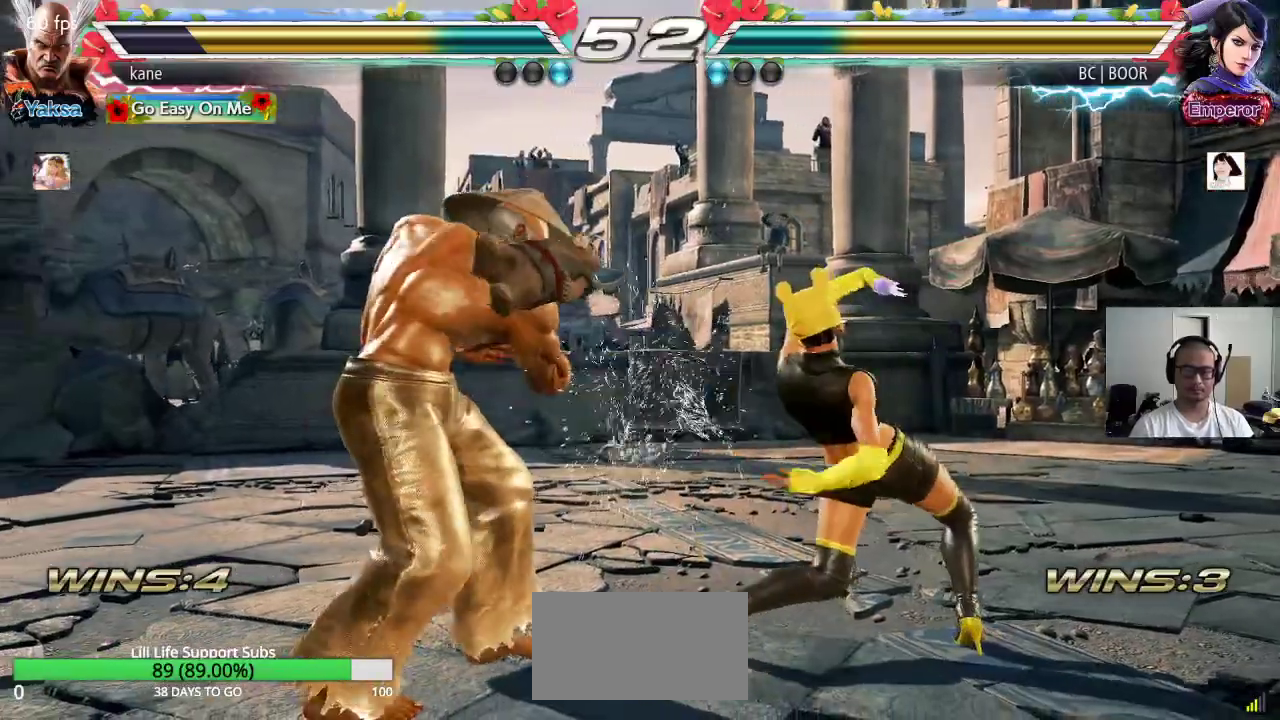
{"buttons": ["CIRCLE"], "left_stick": "center", "events": [[183, "left_stick", "right"], [267, "left_stick", "center"], [350, "left_stick", "down-right"], [400, "CIRCLE", "down"], [433, "CIRCLE", "up"], [500, "CIRCLE", "down"], [500, "left_stick", "center"]]}
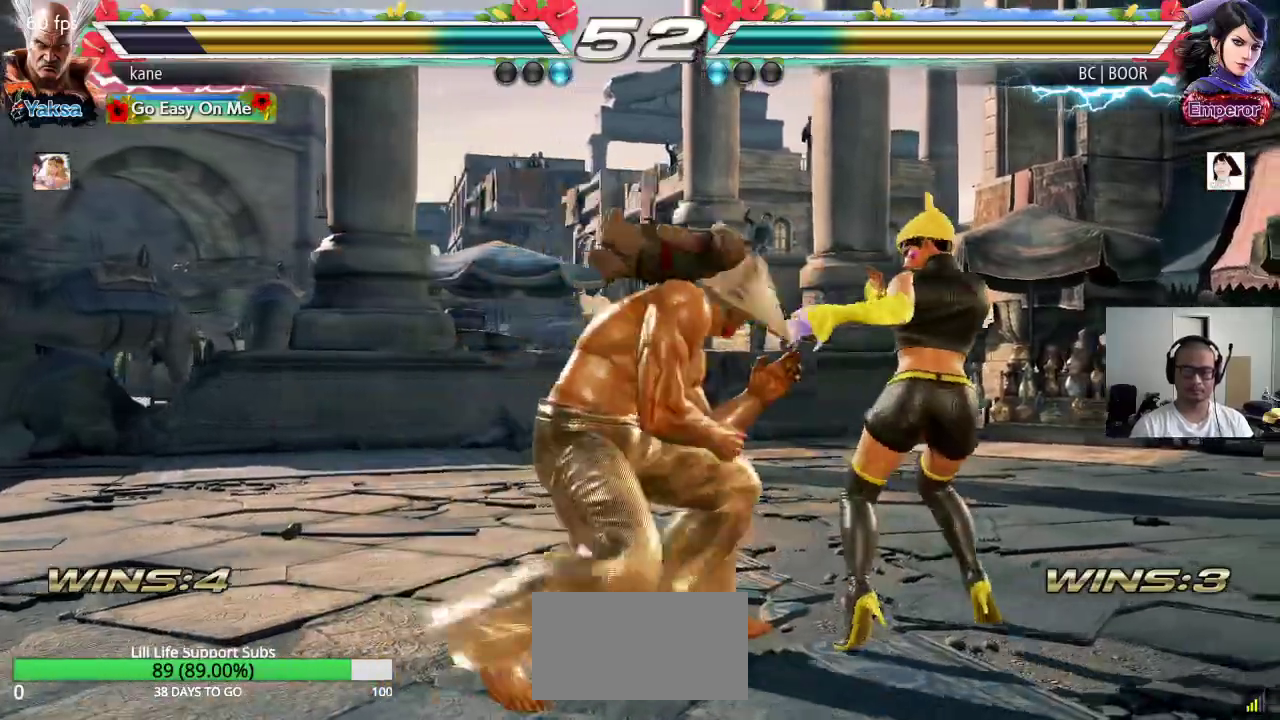
{"buttons": [], "left_stick": "center", "events": [[83, "CIRCLE", "up"]]}
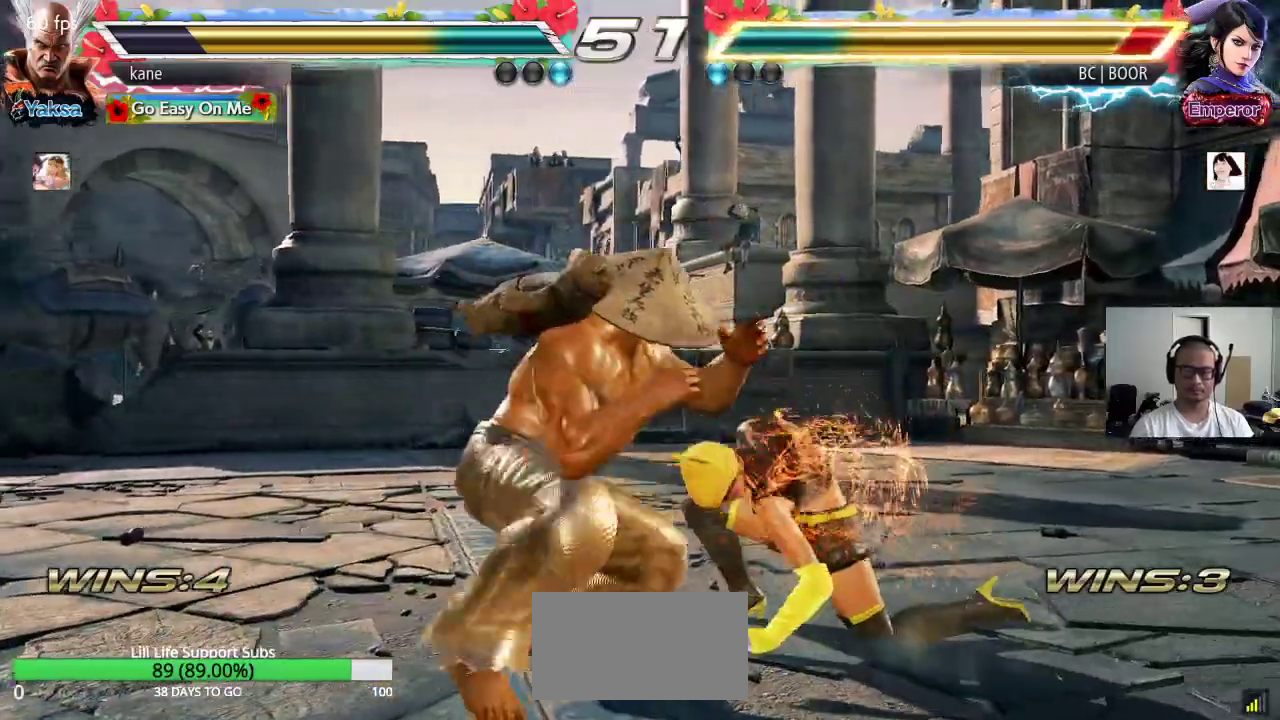
{"buttons": ["CIRCLE"], "left_stick": "down", "events": [[450, "left_stick", "down"], [483, "CIRCLE", "down"]]}
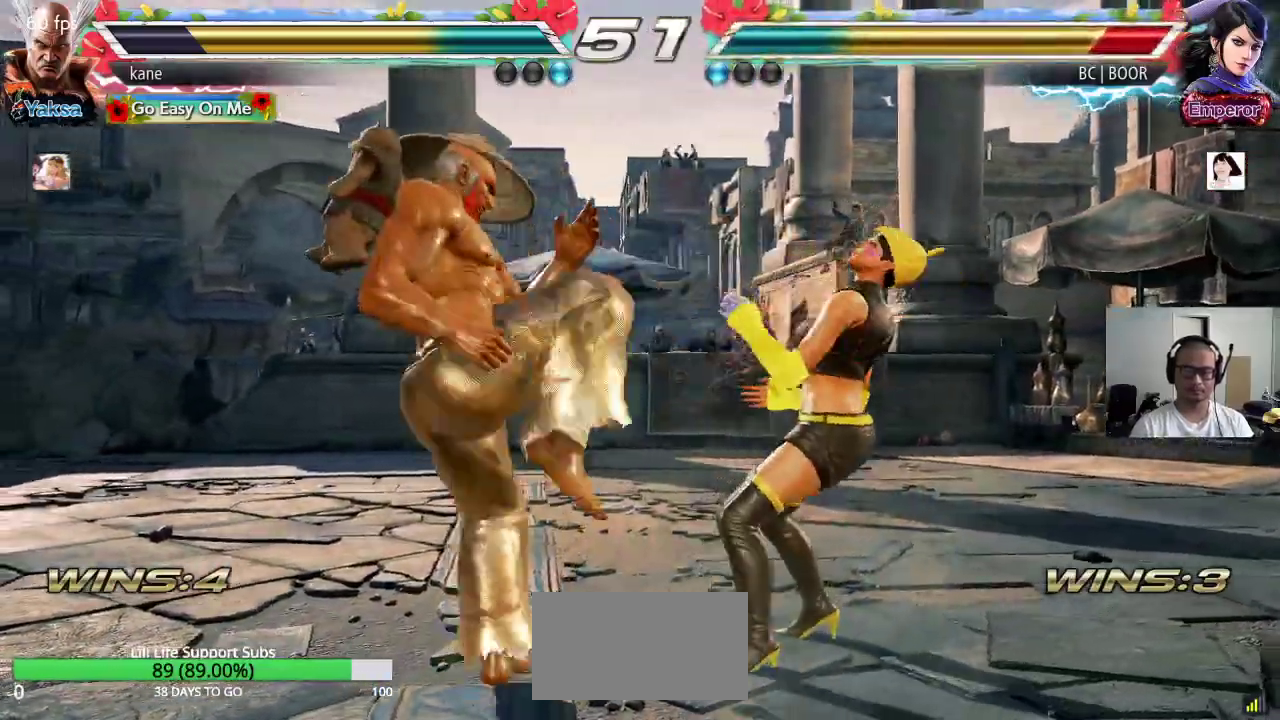
{"buttons": [], "left_stick": "center", "events": [[50, "CIRCLE", "up"], [50, "left_stick", "center"], [183, "TRIANGLE", "down"], [250, "TRIANGLE", "up"]]}
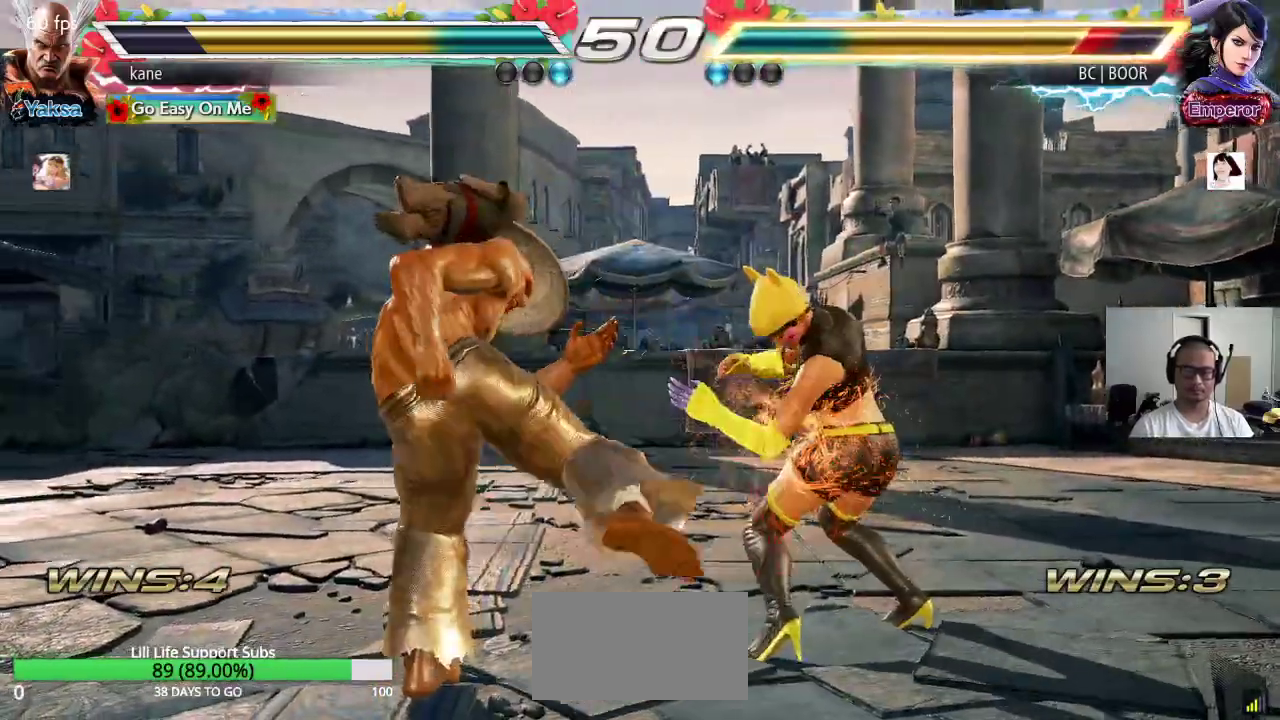
{"buttons": [], "left_stick": "left", "events": [[283, "left_stick", "left"], [350, "left_stick", "center"], [400, "left_stick", "left"]]}
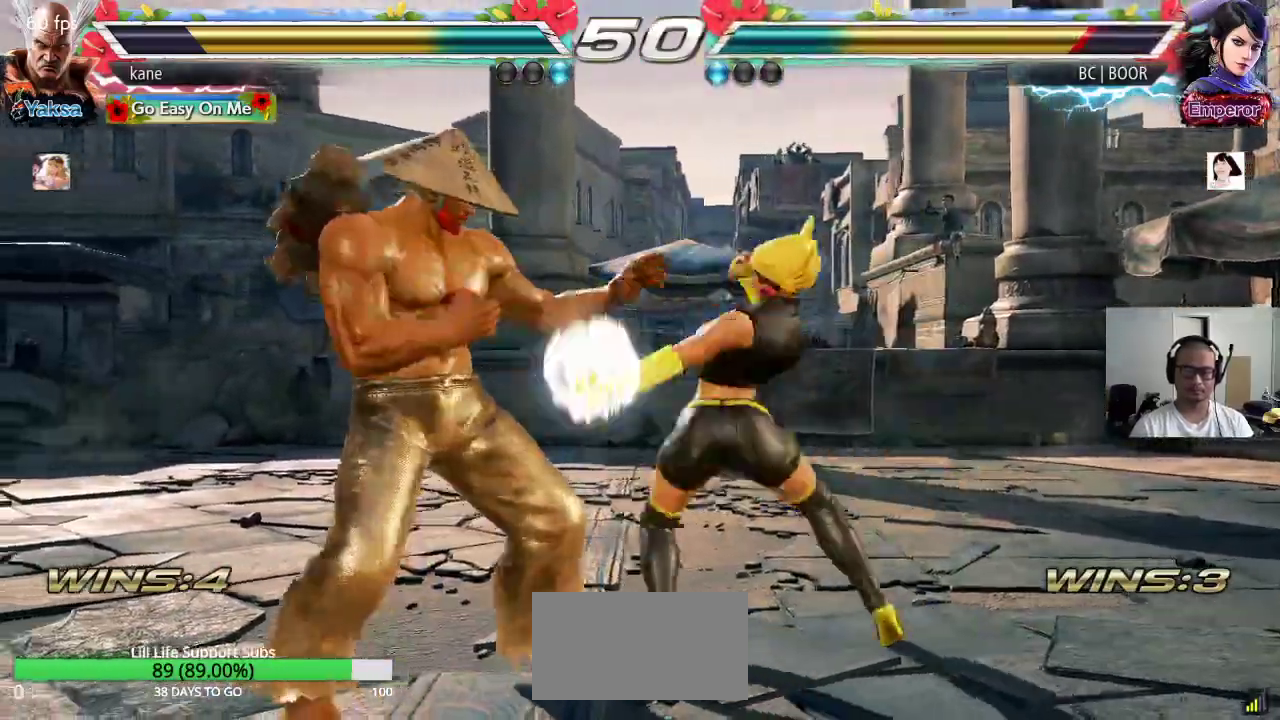
{"buttons": ["SQUARE"], "left_stick": "center", "events": [[233, "left_stick", "down-right"], [383, "left_stick", "center"], [400, "SQUARE", "down"]]}
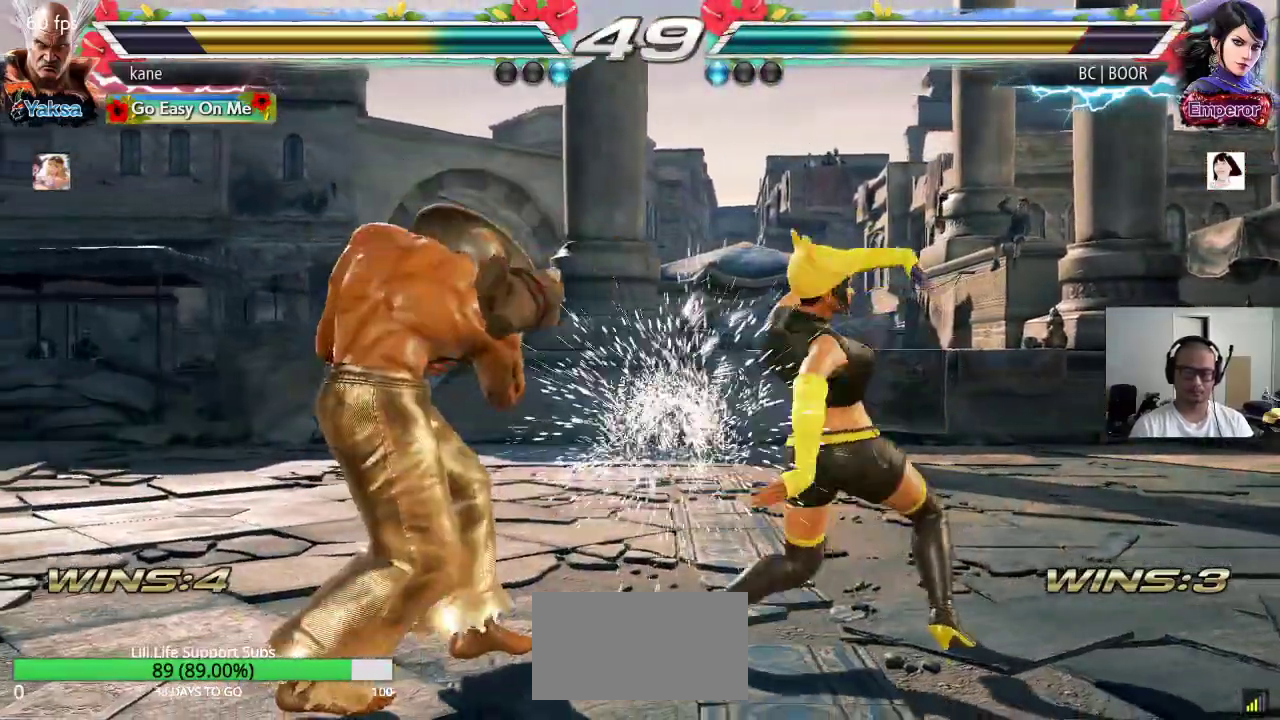
{"buttons": [], "left_stick": "center", "events": [[83, "SQUARE", "up"], [333, "left_stick", "left"], [483, "left_stick", "center"]]}
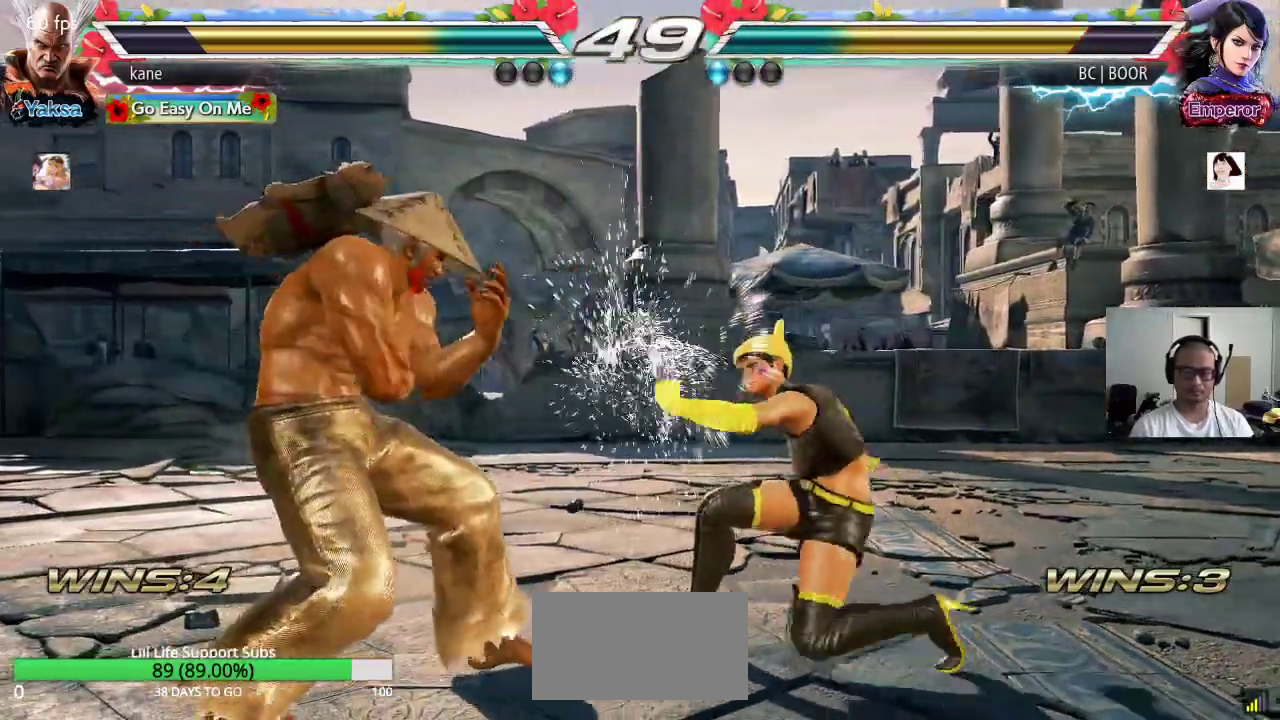
{"buttons": [], "left_stick": "center", "events": [[50, "left_stick", "down-right"], [67, "SQUARE", "down"], [150, "SQUARE", "up"], [200, "TRIANGLE", "down"], [250, "left_stick", "center"], [267, "TRIANGLE", "up"], [317, "TRIANGLE", "down"], [350, "TRIANGLE", "up"]]}
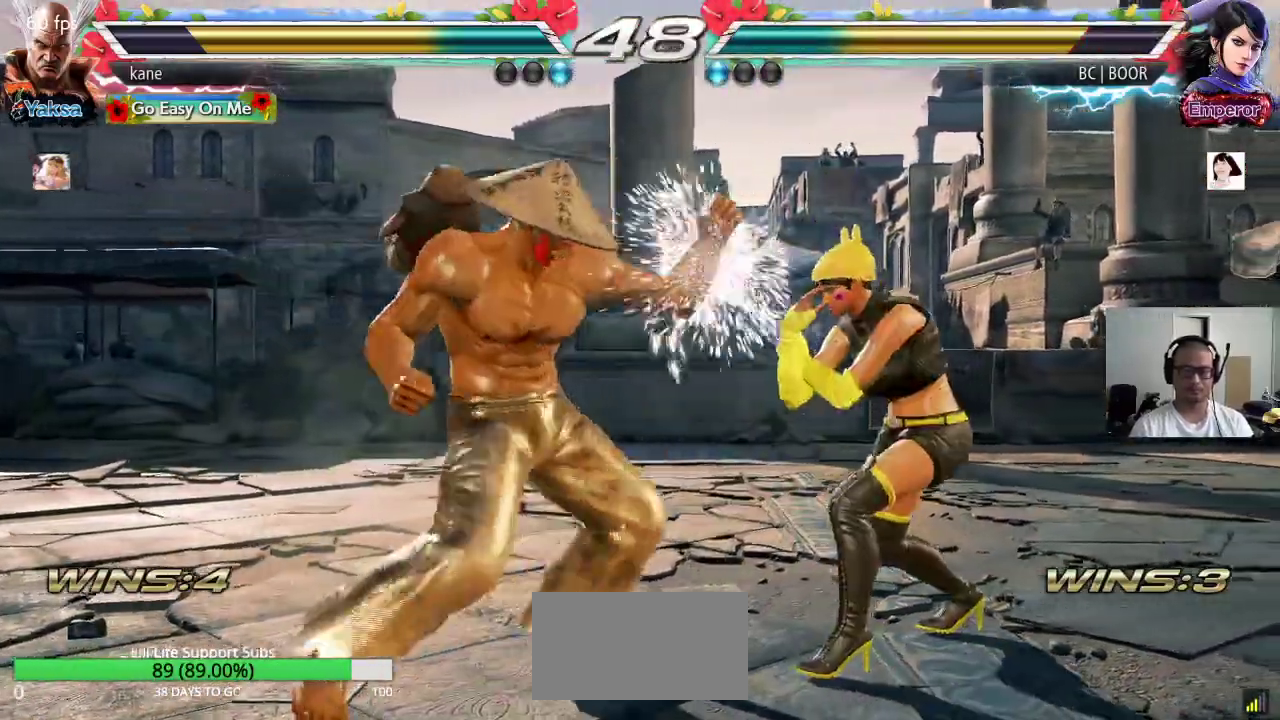
{"buttons": [], "left_stick": "center", "events": []}